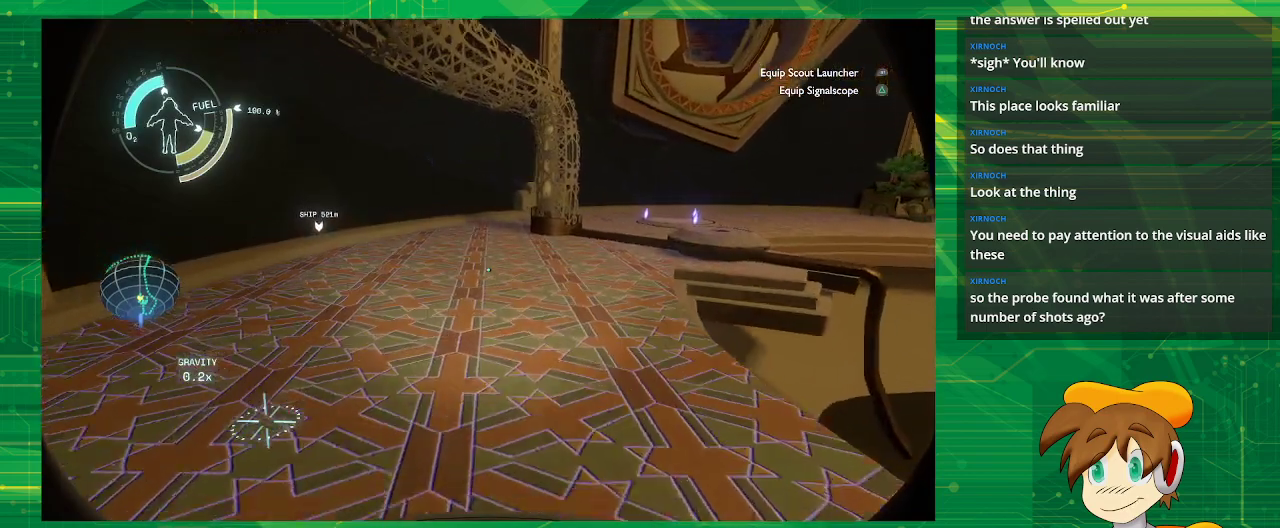
Gameplay with a controller (PlayStation layout); each line is a JSON object with the inputs held at the frame after it. "events" lists button and stick changes between this image and that frame as [ms after this image, input, new state], when the widget could be followed in between. Not read: L3 R3.
{"buttons": [], "left_stick": "down", "right_stick": "left", "events": [[250, "left_stick", "center"], [317, "left_stick", "down"], [317, "right_stick", "left"]]}
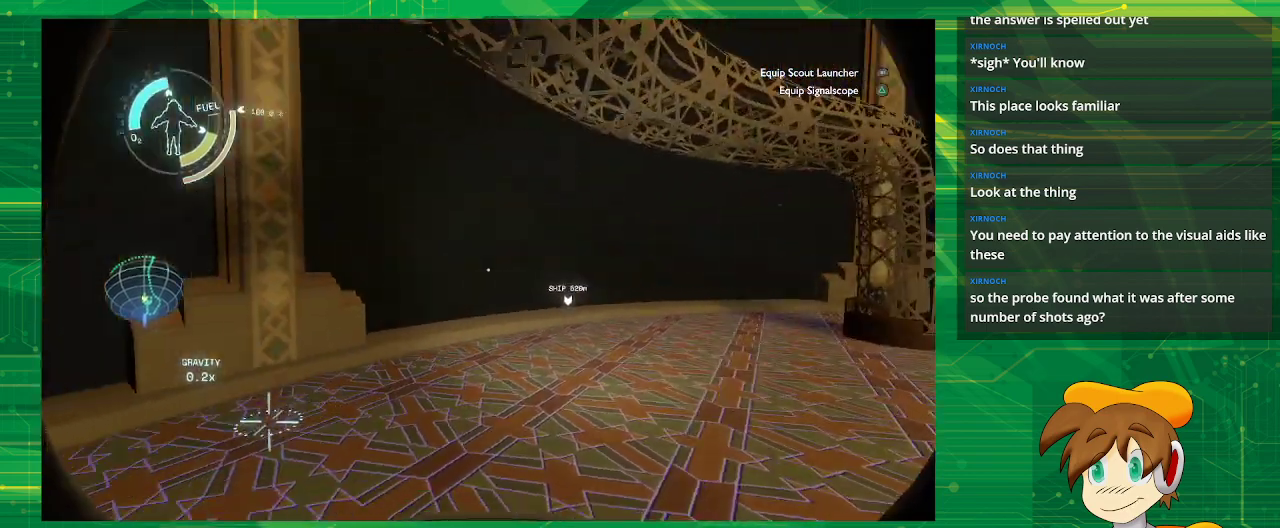
{"buttons": [], "left_stick": "center", "right_stick": "left", "events": [[67, "left_stick", "down-right"], [217, "left_stick", "center"]]}
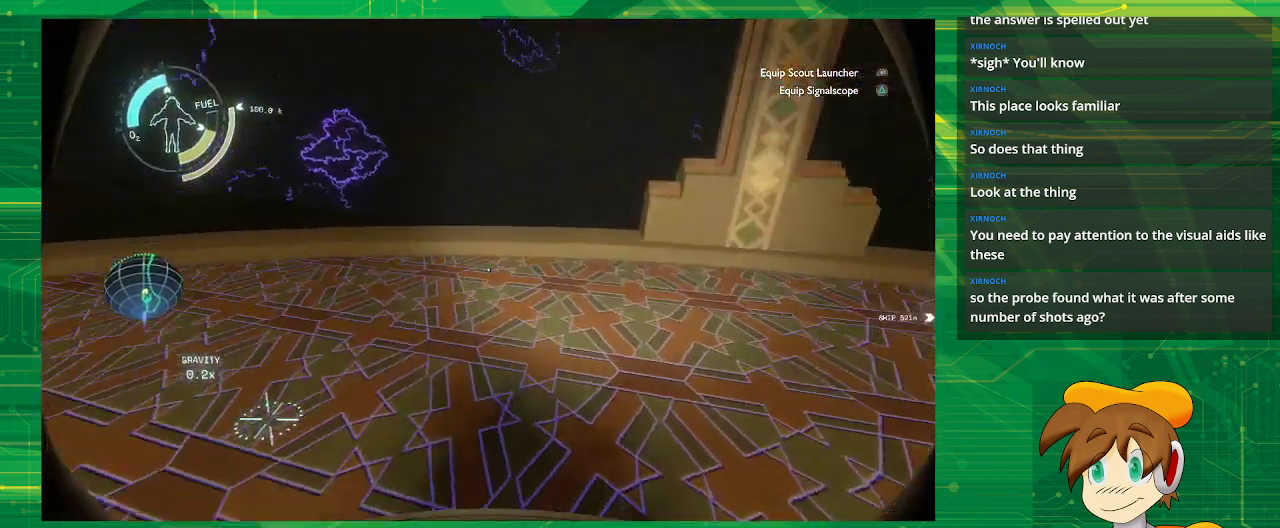
{"buttons": [], "left_stick": "center", "right_stick": "up-left", "events": [[383, "right_stick", "up-left"]]}
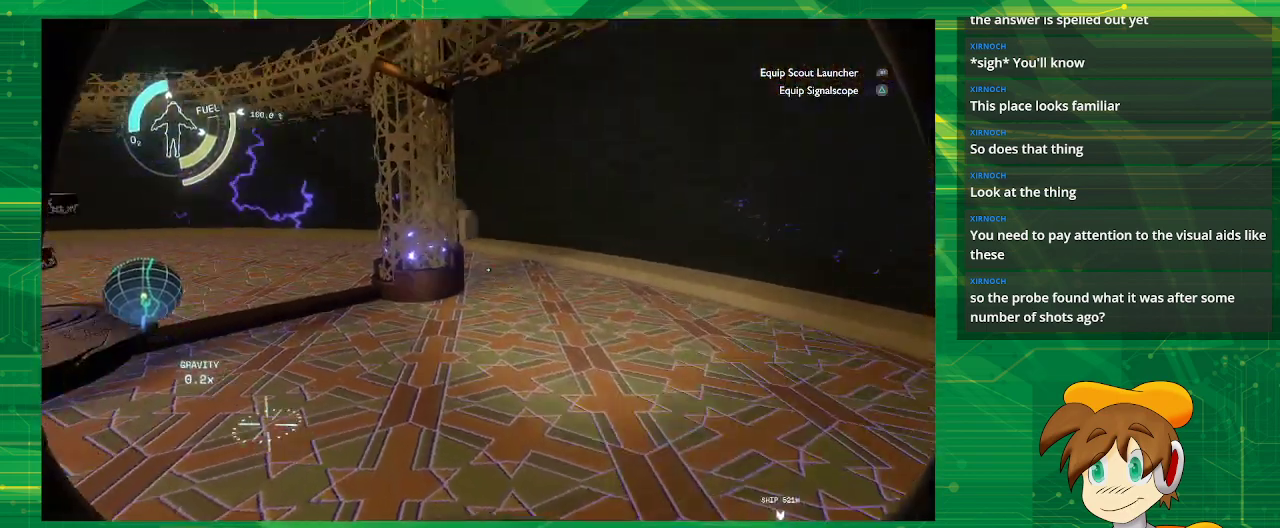
{"buttons": [], "left_stick": "up", "right_stick": "center", "events": [[83, "right_stick", "center"], [233, "left_stick", "up"]]}
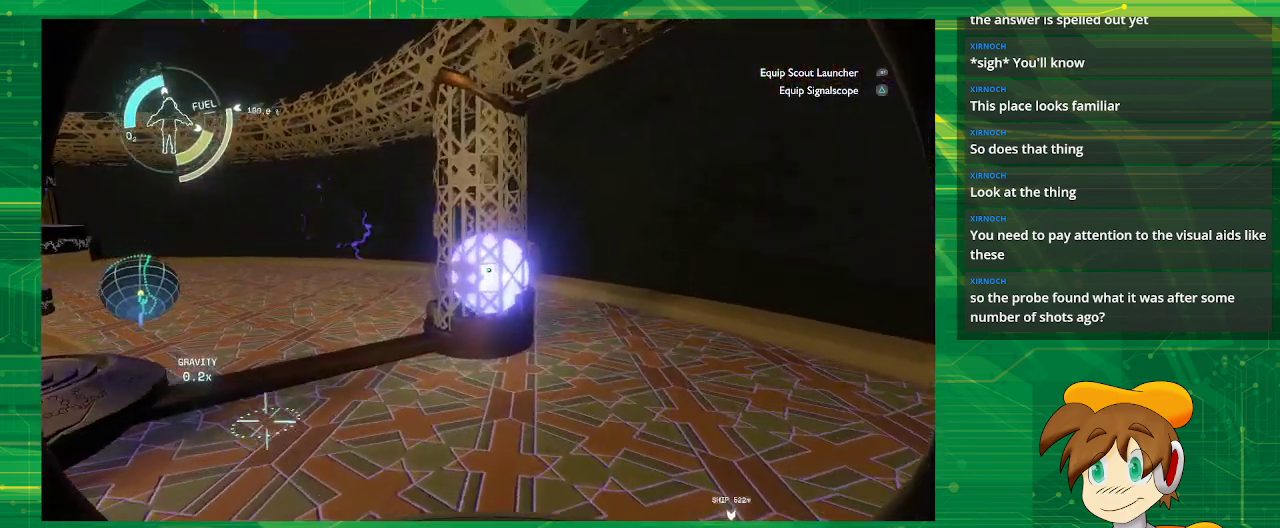
{"buttons": [], "left_stick": "center", "right_stick": "center", "events": [[67, "left_stick", "center"], [67, "right_stick", "up"], [467, "right_stick", "center"]]}
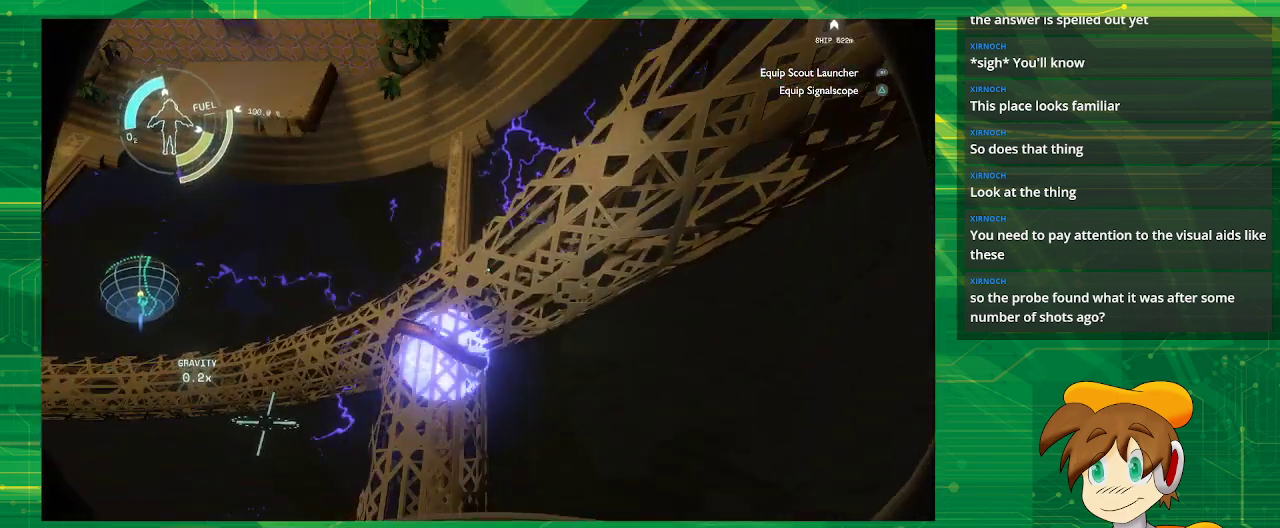
{"buttons": [], "left_stick": "center", "right_stick": "right", "events": [[83, "right_stick", "right"]]}
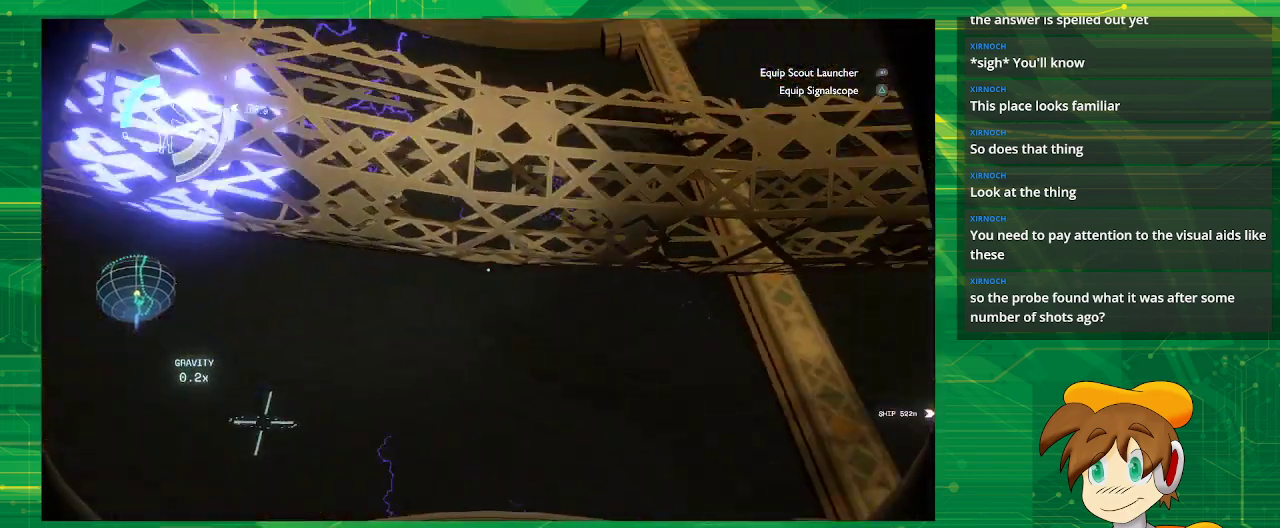
{"buttons": [], "left_stick": "up", "right_stick": "down-right", "events": [[450, "left_stick", "up"], [450, "right_stick", "down-right"]]}
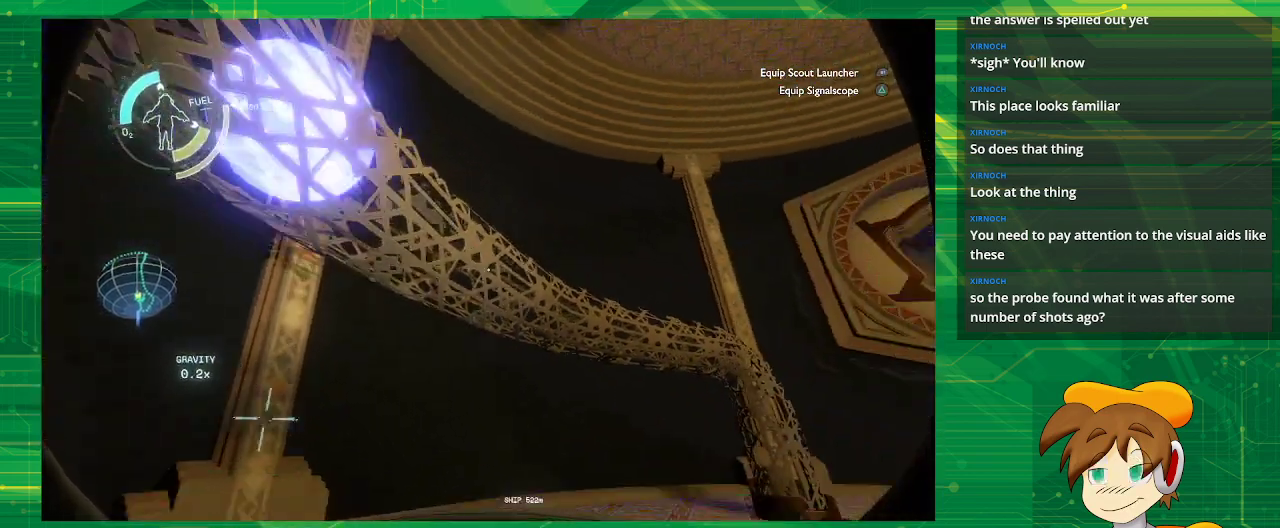
{"buttons": [], "left_stick": "up", "right_stick": "center", "events": [[317, "right_stick", "center"]]}
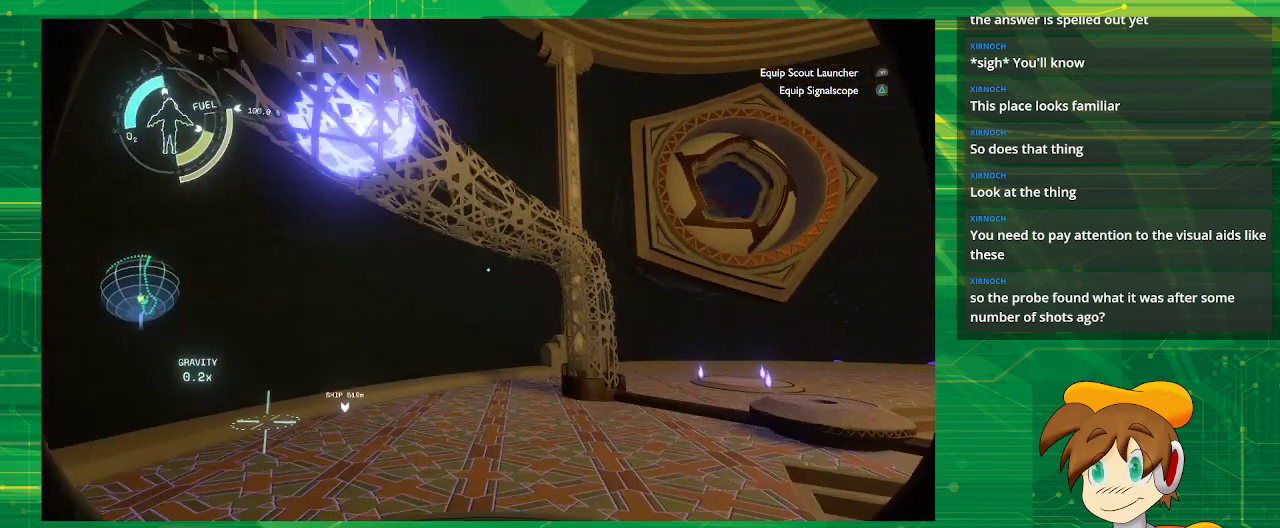
{"buttons": [], "left_stick": "up", "right_stick": "center", "events": [[150, "right_stick", "up-right"], [350, "right_stick", "center"]]}
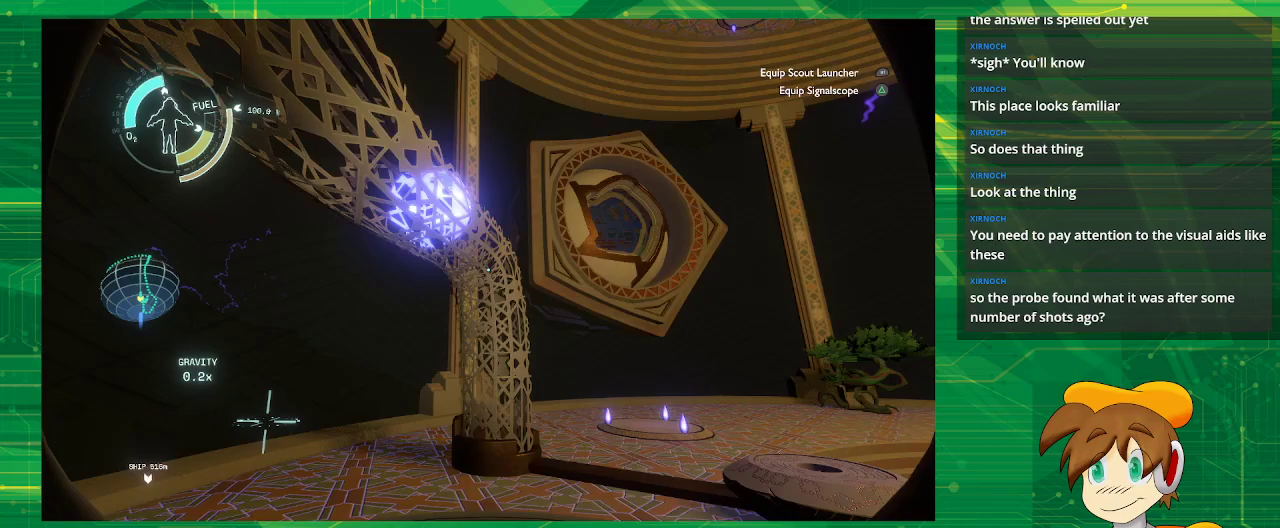
{"buttons": [], "left_stick": "up", "right_stick": "down-right", "events": [[333, "right_stick", "down-right"]]}
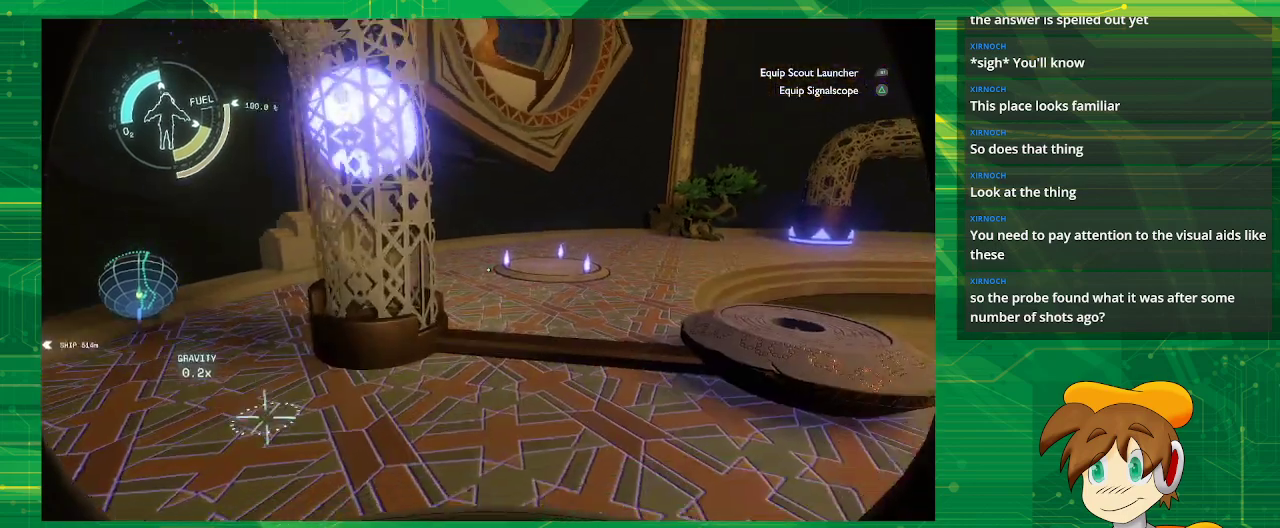
{"buttons": [], "left_stick": "center", "right_stick": "right", "events": [[100, "left_stick", "center"], [100, "right_stick", "down"], [350, "right_stick", "center"], [450, "right_stick", "right"]]}
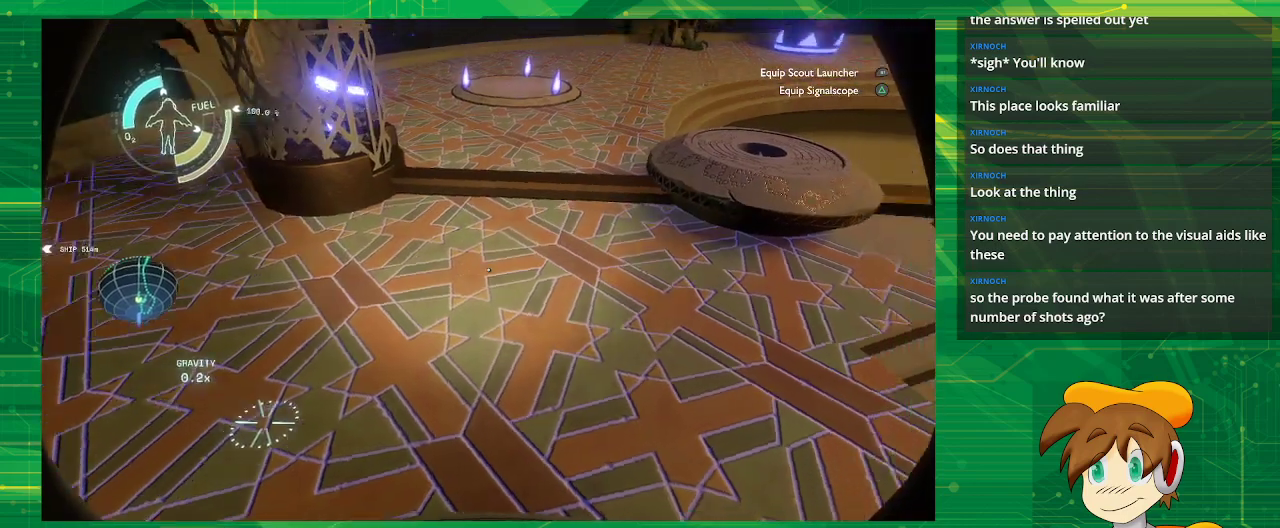
{"buttons": [], "left_stick": "center", "right_stick": "center", "events": [[433, "right_stick", "center"]]}
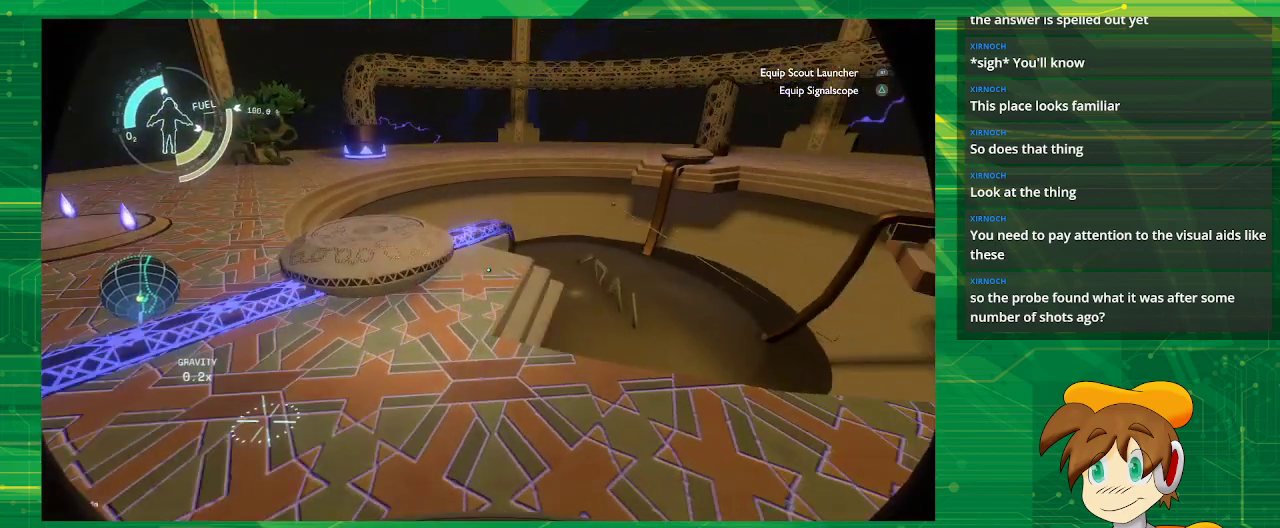
{"buttons": [], "left_stick": "center", "right_stick": "center", "events": []}
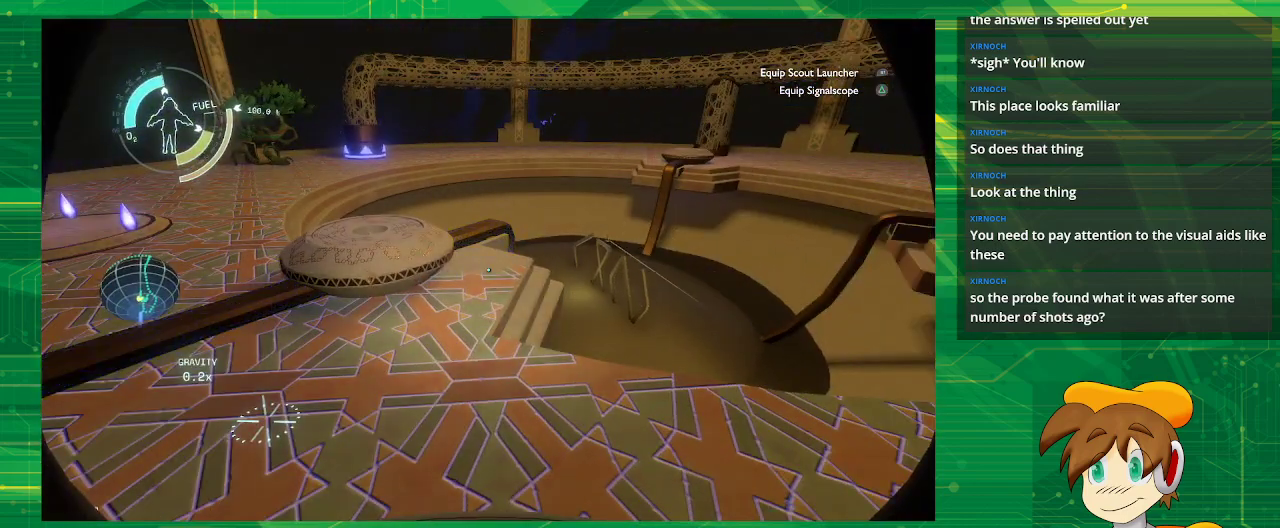
{"buttons": [], "left_stick": "center", "right_stick": "center", "events": [[133, "left_stick", "up"], [400, "left_stick", "center"]]}
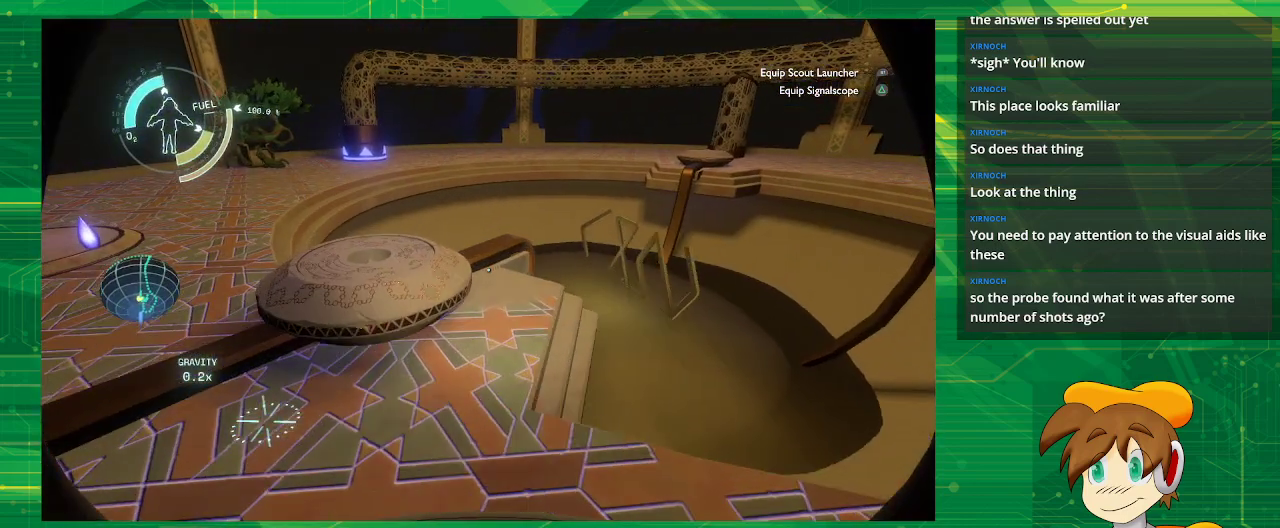
{"buttons": [], "left_stick": "center", "right_stick": "up-right", "events": [[400, "right_stick", "up-right"]]}
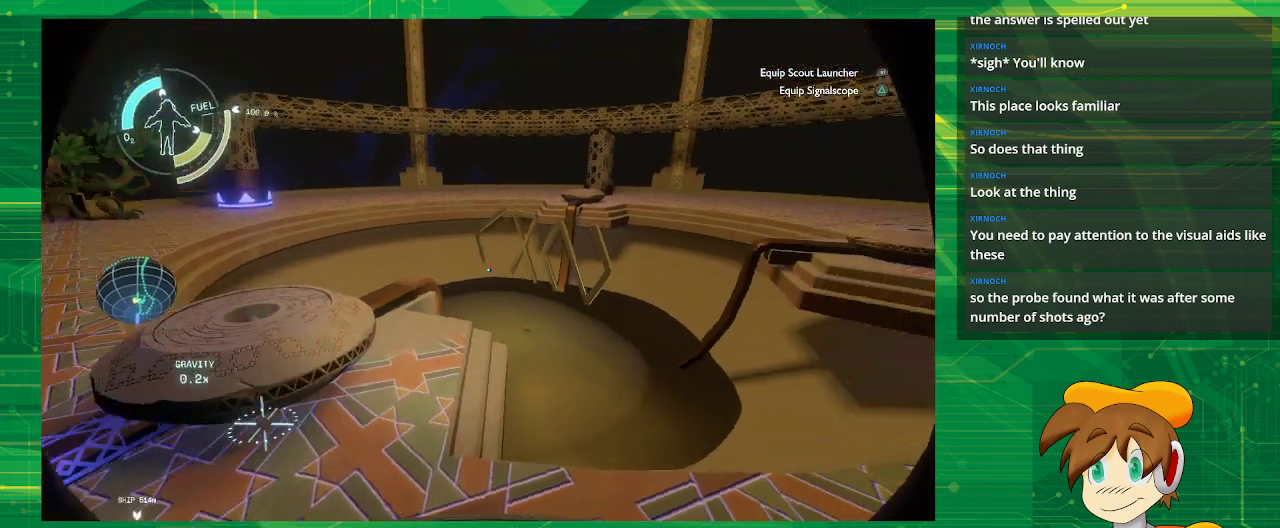
{"buttons": [], "left_stick": "center", "right_stick": "center", "events": [[167, "right_stick", "center"]]}
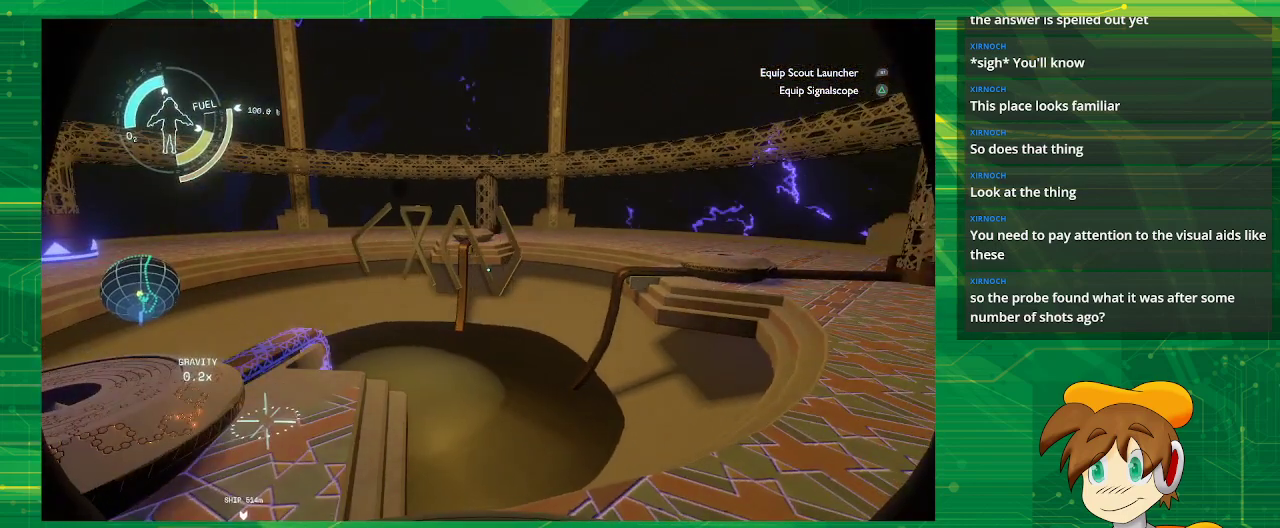
{"buttons": [], "left_stick": "center", "right_stick": "center", "events": []}
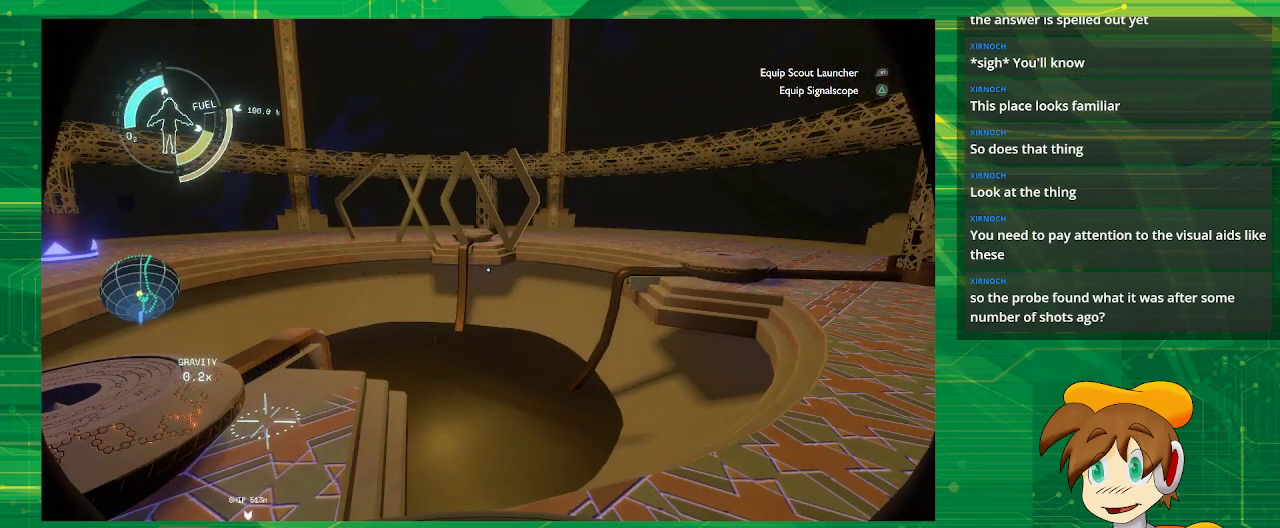
{"buttons": [], "left_stick": "center", "right_stick": "center", "events": [[133, "right_stick", "up"], [333, "right_stick", "center"]]}
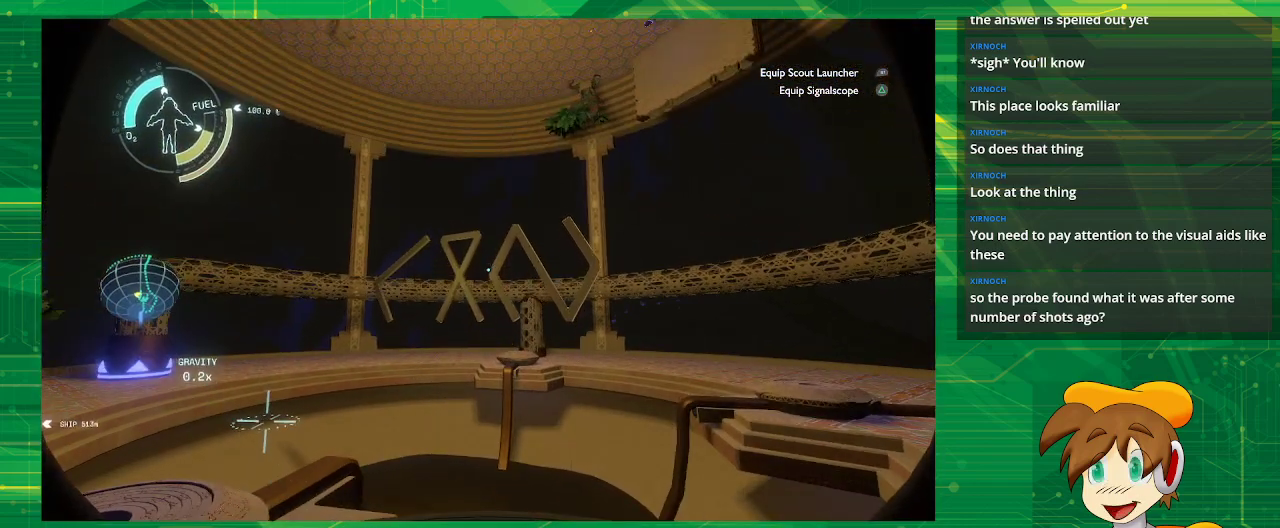
{"buttons": [], "left_stick": "center", "right_stick": "up", "events": [[350, "right_stick", "up"]]}
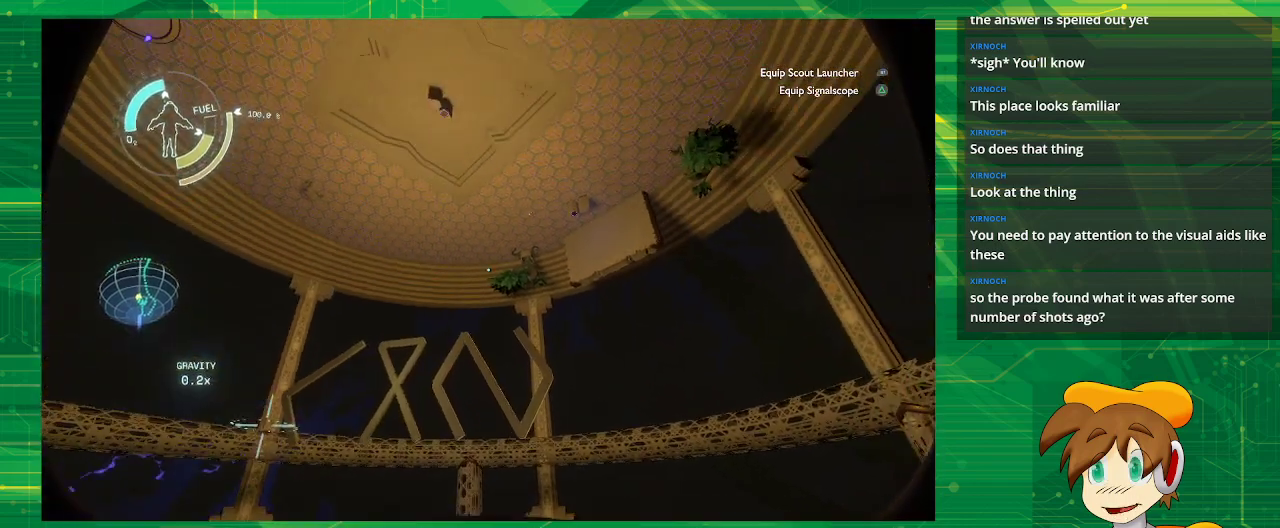
{"buttons": [], "left_stick": "center", "right_stick": "center", "events": [[67, "right_stick", "center"]]}
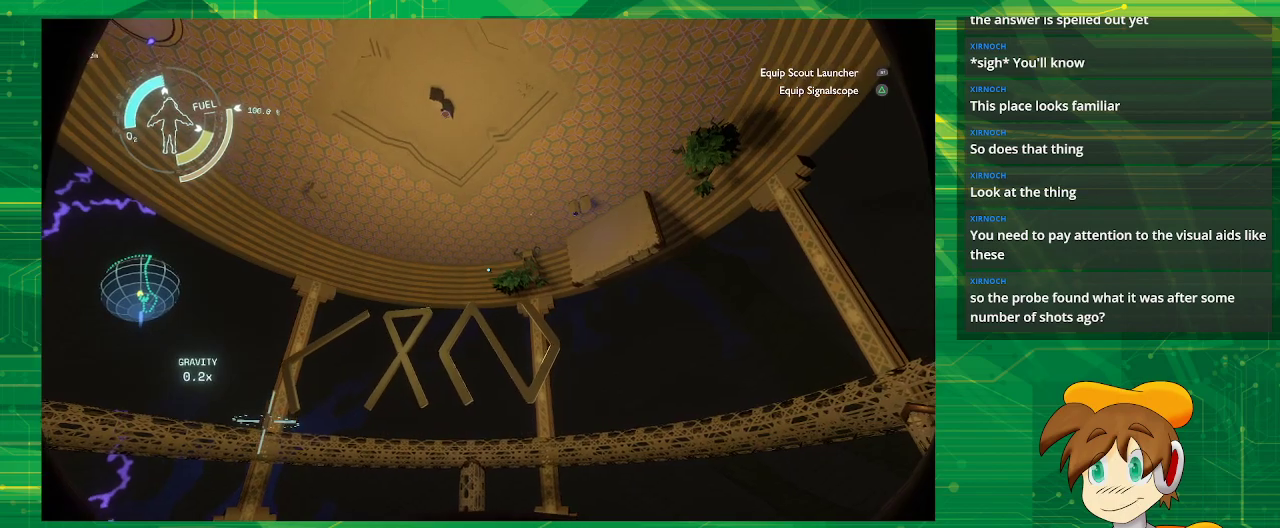
{"buttons": [], "left_stick": "center", "right_stick": "center", "events": [[17, "right_stick", "left"], [183, "right_stick", "center"]]}
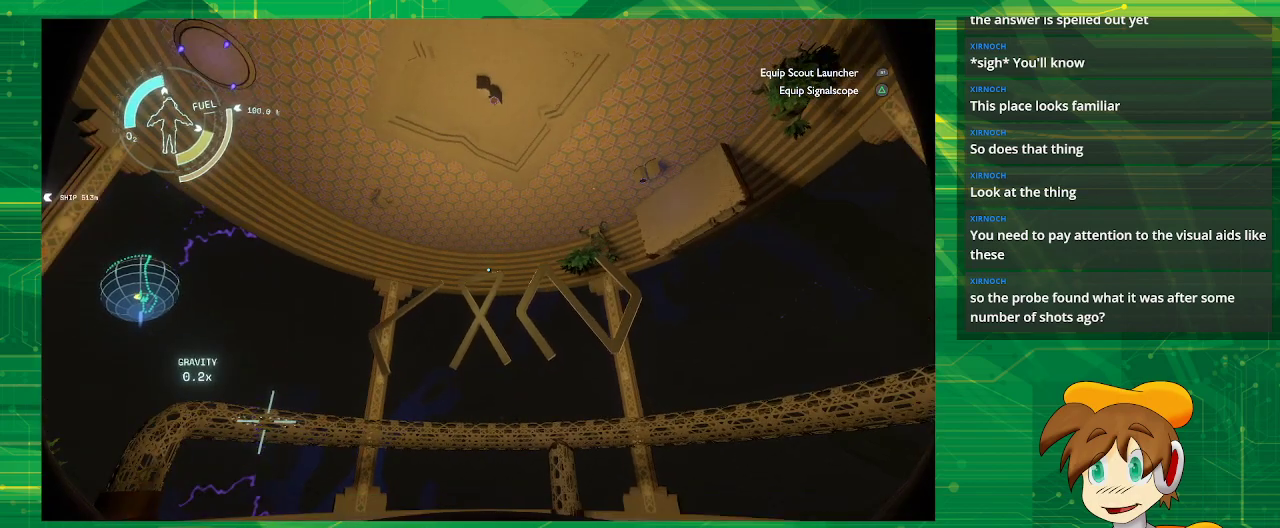
{"buttons": ["TOUCHPAD"], "left_stick": "center", "right_stick": "center", "events": [[350, "TOUCHPAD", "down"]]}
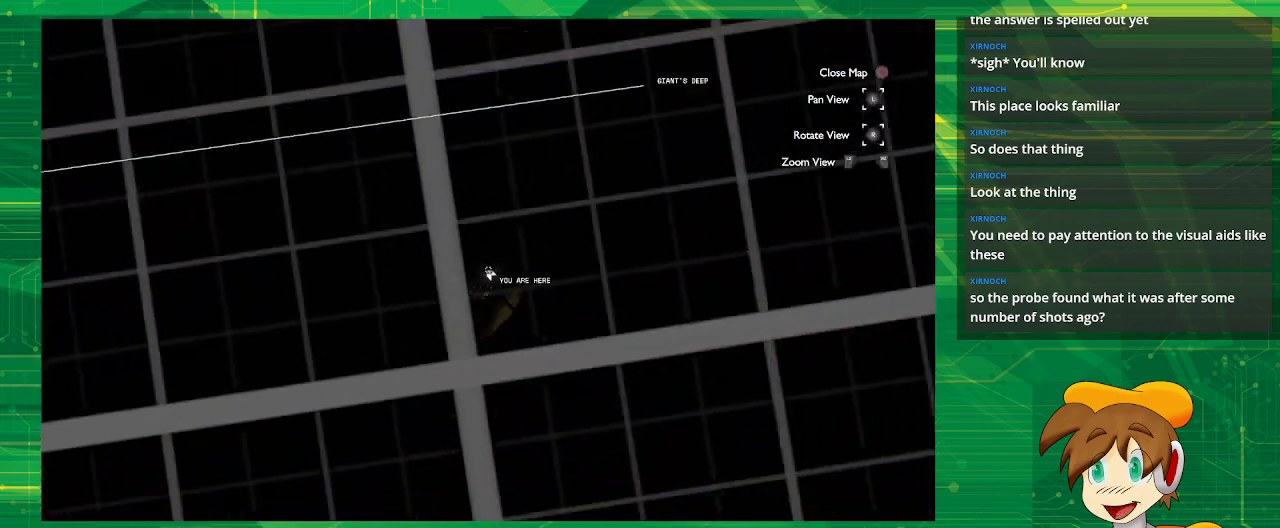
{"buttons": [], "left_stick": "center", "right_stick": "center", "events": [[17, "TOUCHPAD", "up"]]}
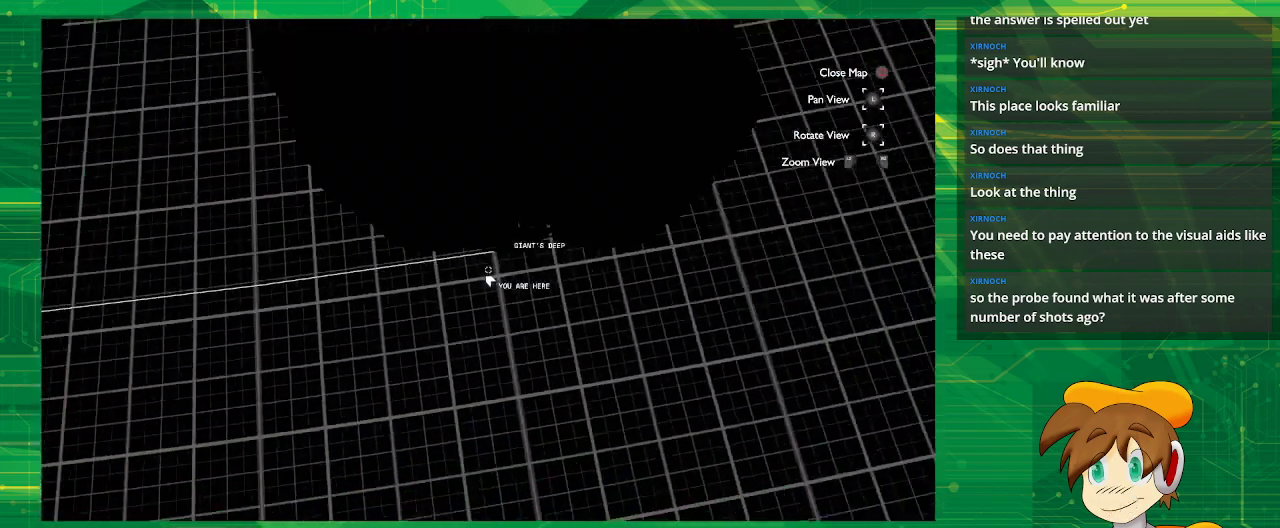
{"buttons": [], "left_stick": "center", "right_stick": "center", "events": []}
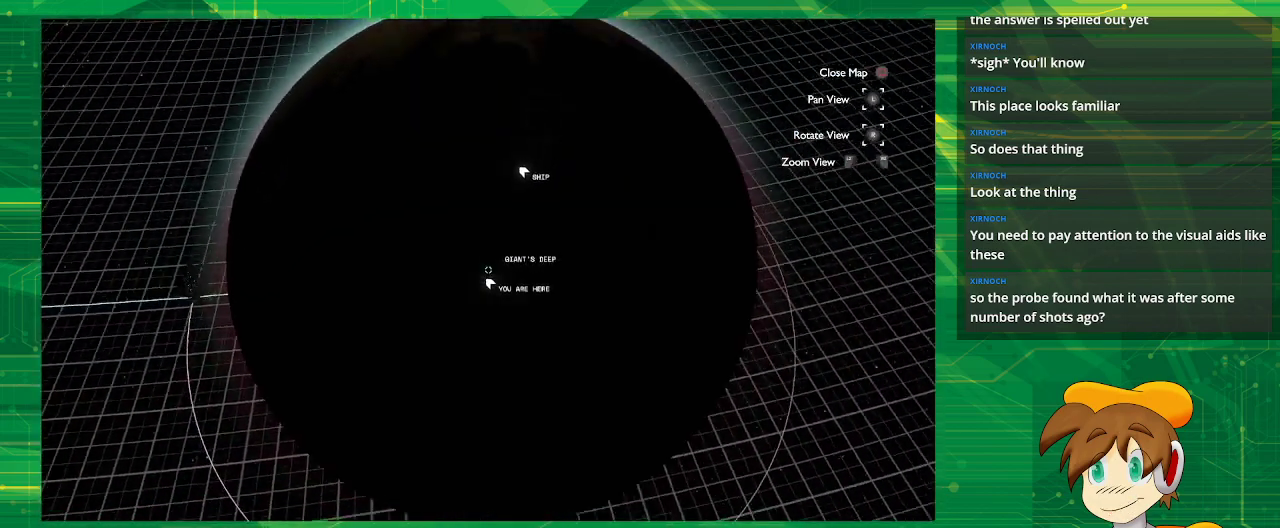
{"buttons": [], "left_stick": "center", "right_stick": "center", "events": []}
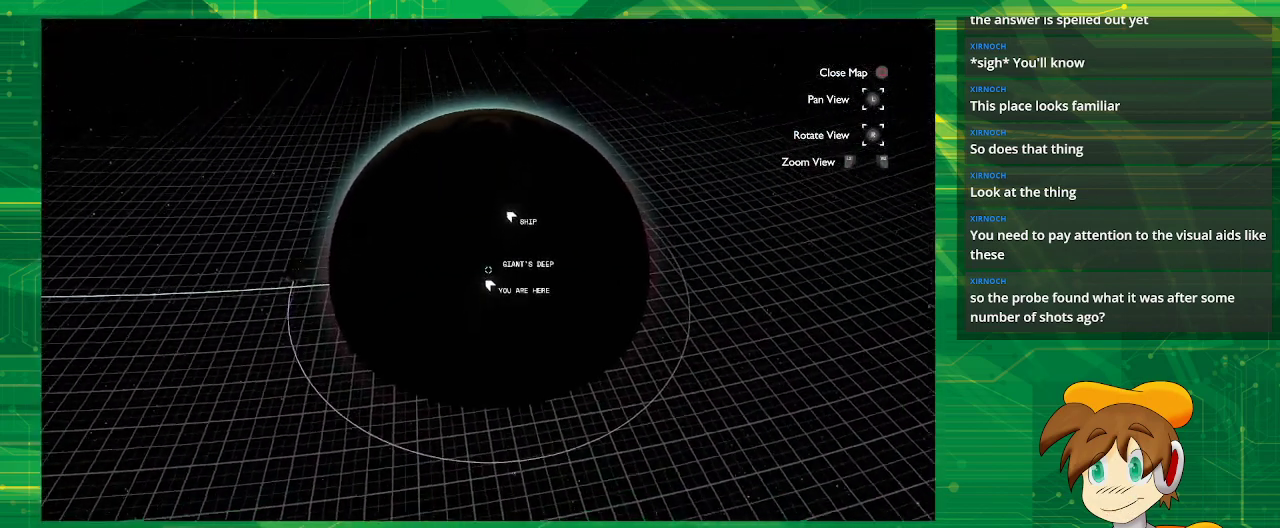
{"buttons": [], "left_stick": "center", "right_stick": "center", "events": []}
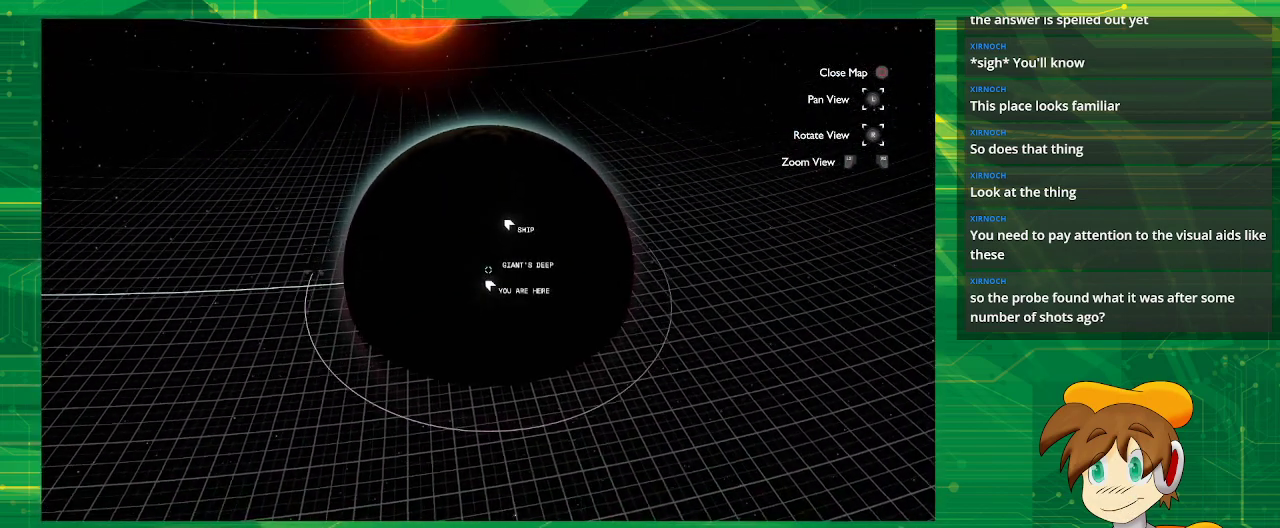
{"buttons": [], "left_stick": "center", "right_stick": "center", "events": []}
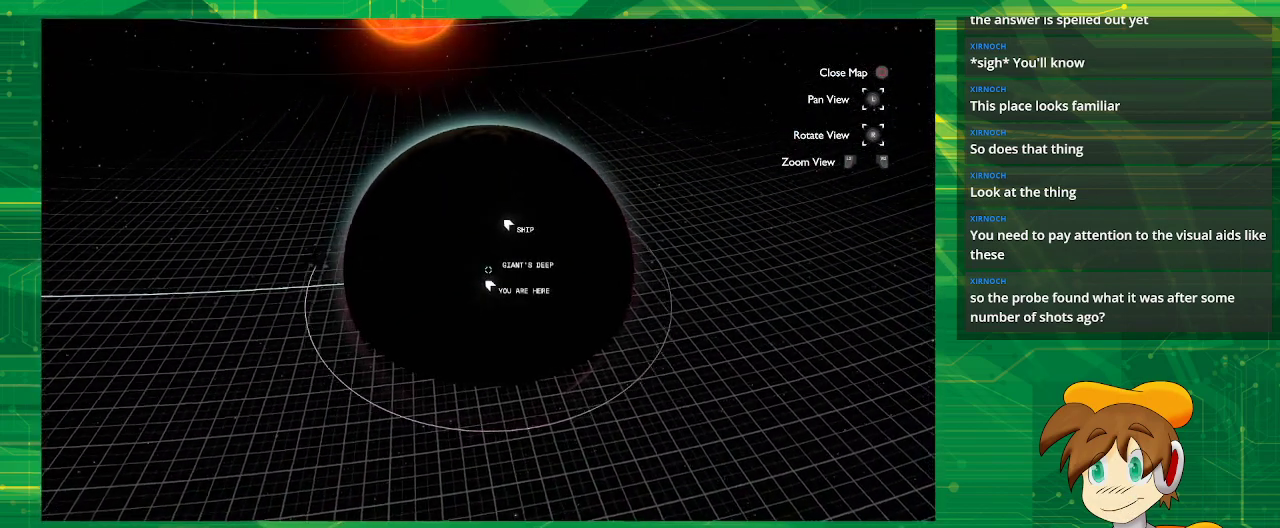
{"buttons": [], "left_stick": "left", "right_stick": "center", "events": [[250, "left_stick", "left"]]}